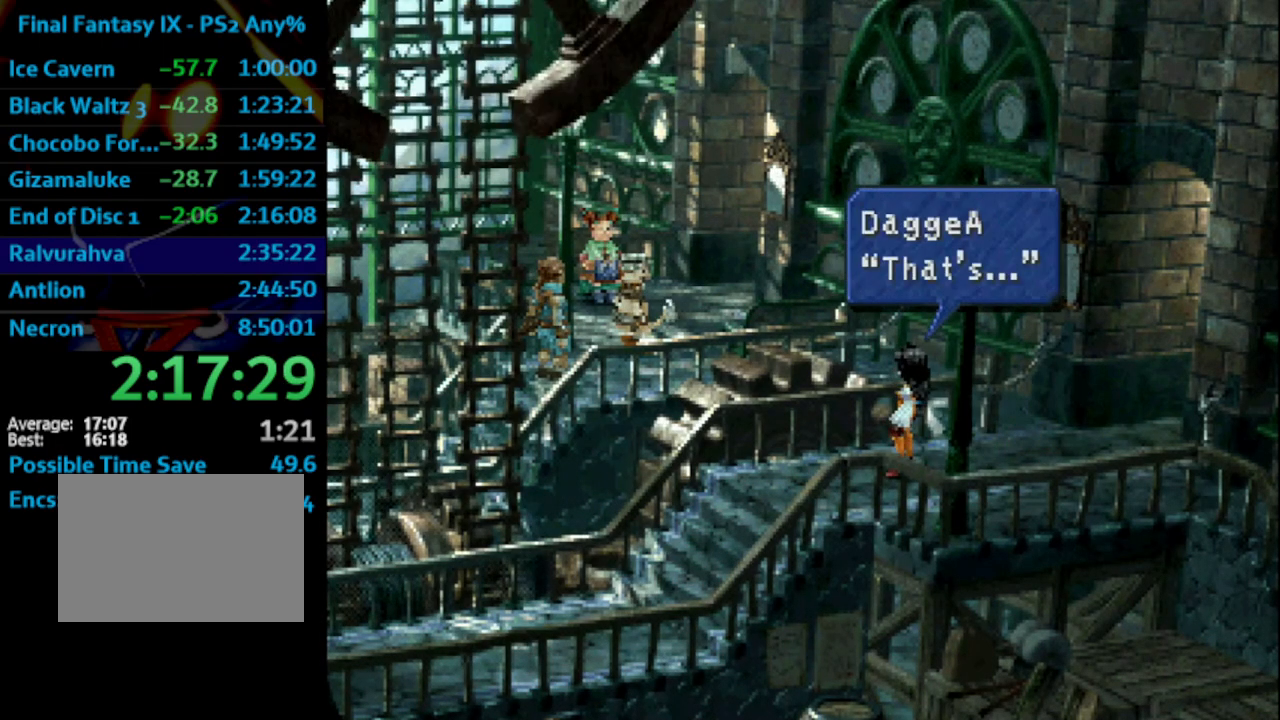
Gameplay with a controller (PlayStation layout); each line is a JSON object with the inputs held at the frame after it. "events" lists button and stick changes between this image and that frame as [ms after this image, input, new state], when the widget could be followed in between. Not read: L3 R3.
{"buttons": [], "left_stick": "center", "right_stick": "center", "events": [[17, "CROSS", "up"], [50, "SQUARE", "down"], [117, "CROSS", "down"], [117, "SQUARE", "up"], [133, "CROSS", "up"], [167, "SQUARE", "down"], [200, "CROSS", "down"], [200, "SQUARE", "up"], [250, "CROSS", "up"], [267, "SQUARE", "down"], [317, "CROSS", "down"], [317, "SQUARE", "up"], [367, "CROSS", "up"], [367, "SQUARE", "down"], [417, "CROSS", "down"], [417, "SQUARE", "up"], [433, "CROSS", "up"]]}
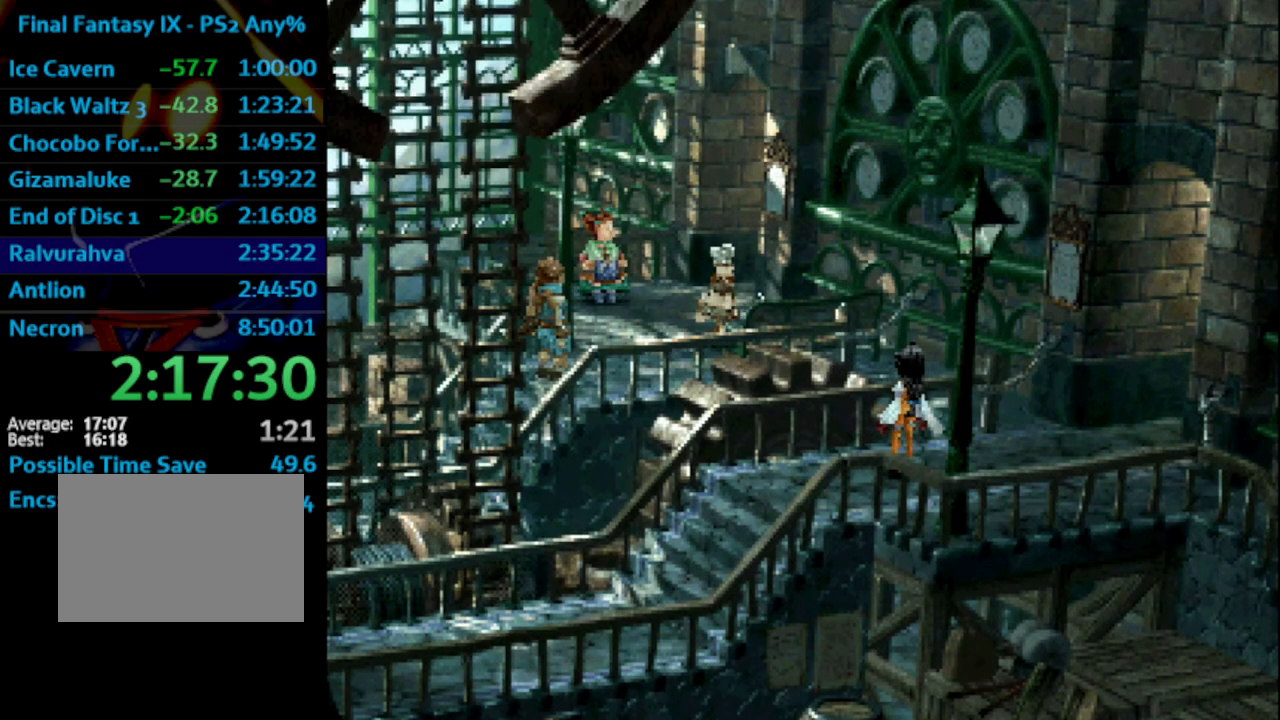
{"buttons": ["SQUARE"], "left_stick": "center", "right_stick": "center", "events": [[17, "CROSS", "down"], [117, "CROSS", "up"], [117, "SQUARE", "down"], [133, "SQUARE", "up"], [217, "CROSS", "down"], [267, "SQUARE", "down"], [283, "CROSS", "up"], [300, "CROSS", "down"], [300, "SQUARE", "up"], [333, "CROSS", "up"], [383, "SQUARE", "down"], [417, "CROSS", "down"], [417, "SQUARE", "up"], [450, "CROSS", "up"], [467, "SQUARE", "down"]]}
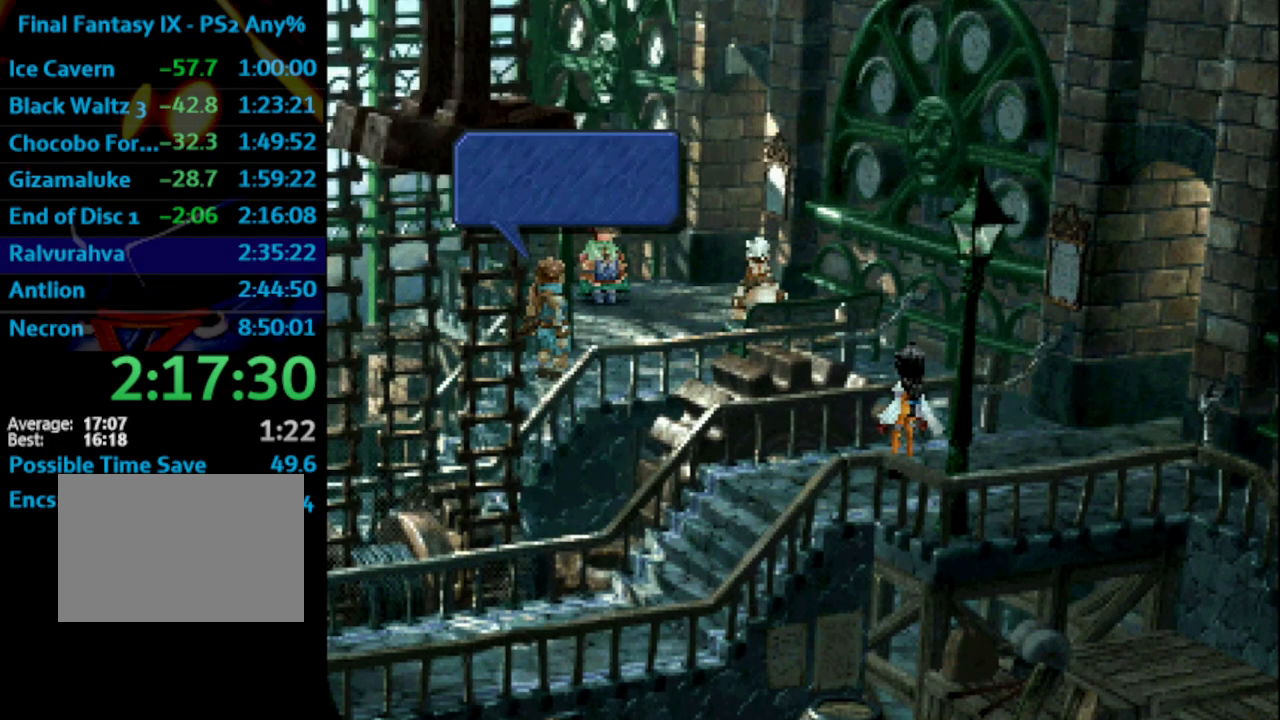
{"buttons": [], "left_stick": "center", "right_stick": "center", "events": [[17, "CROSS", "down"], [33, "CROSS", "up"], [33, "SQUARE", "up"], [67, "SQUARE", "down"], [83, "CROSS", "down"], [150, "CROSS", "up"], [150, "SQUARE", "up"], [183, "SQUARE", "down"], [233, "CROSS", "down"], [233, "SQUARE", "up"], [300, "CROSS", "up"], [300, "SQUARE", "down"], [333, "CROSS", "down"], [367, "CROSS", "up"], [367, "SQUARE", "up"], [383, "SQUARE", "down"], [433, "CROSS", "down"], [450, "SQUARE", "up"], [483, "CROSS", "up"]]}
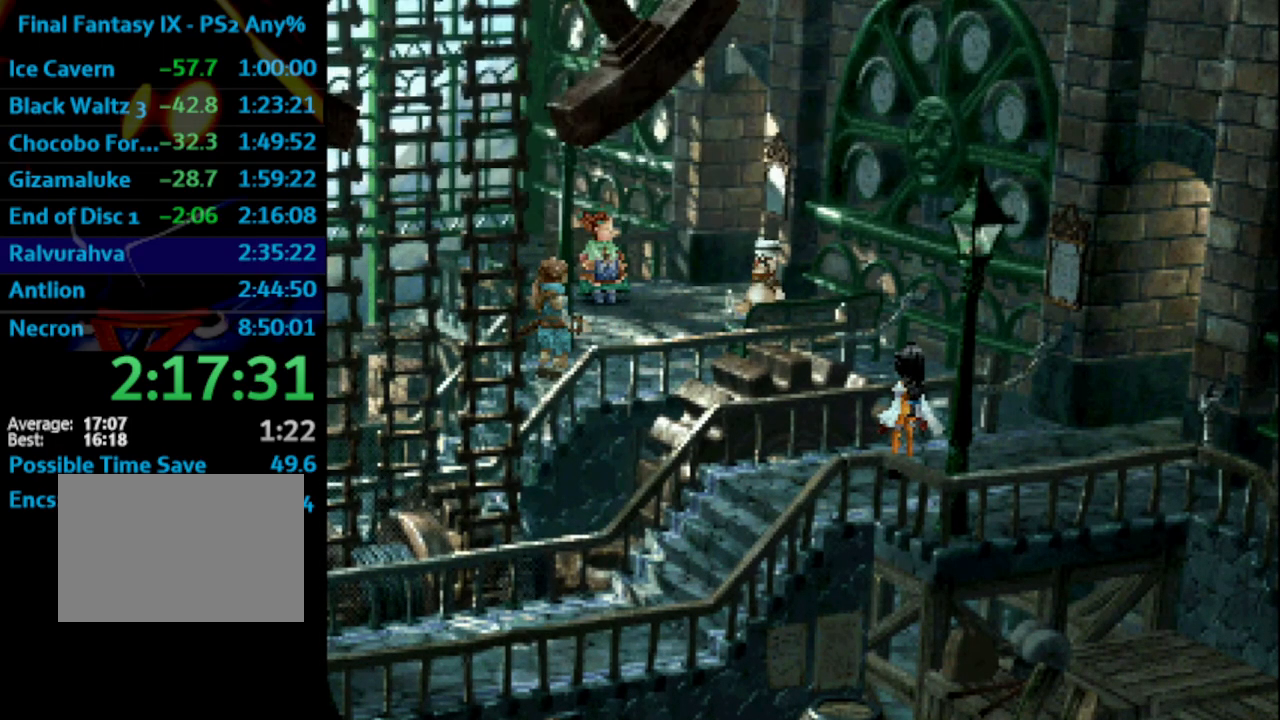
{"buttons": ["DPAD_RIGHT"], "left_stick": "center", "right_stick": "center", "events": [[17, "SQUARE", "down"], [33, "CROSS", "down"], [33, "SQUARE", "up"], [83, "CROSS", "up"], [83, "SQUARE", "down"], [150, "CROSS", "down"], [150, "SQUARE", "up"], [217, "SQUARE", "down"], [233, "DPAD_RIGHT", "down"], [250, "SQUARE", "up"], [300, "CROSS", "up"], [333, "SQUARE", "down"], [383, "CROSS", "down"], [383, "SQUARE", "up"], [400, "CROSS", "up"], [450, "SQUARE", "down"], [467, "CROSS", "down"], [467, "SQUARE", "up"], [483, "CROSS", "up"]]}
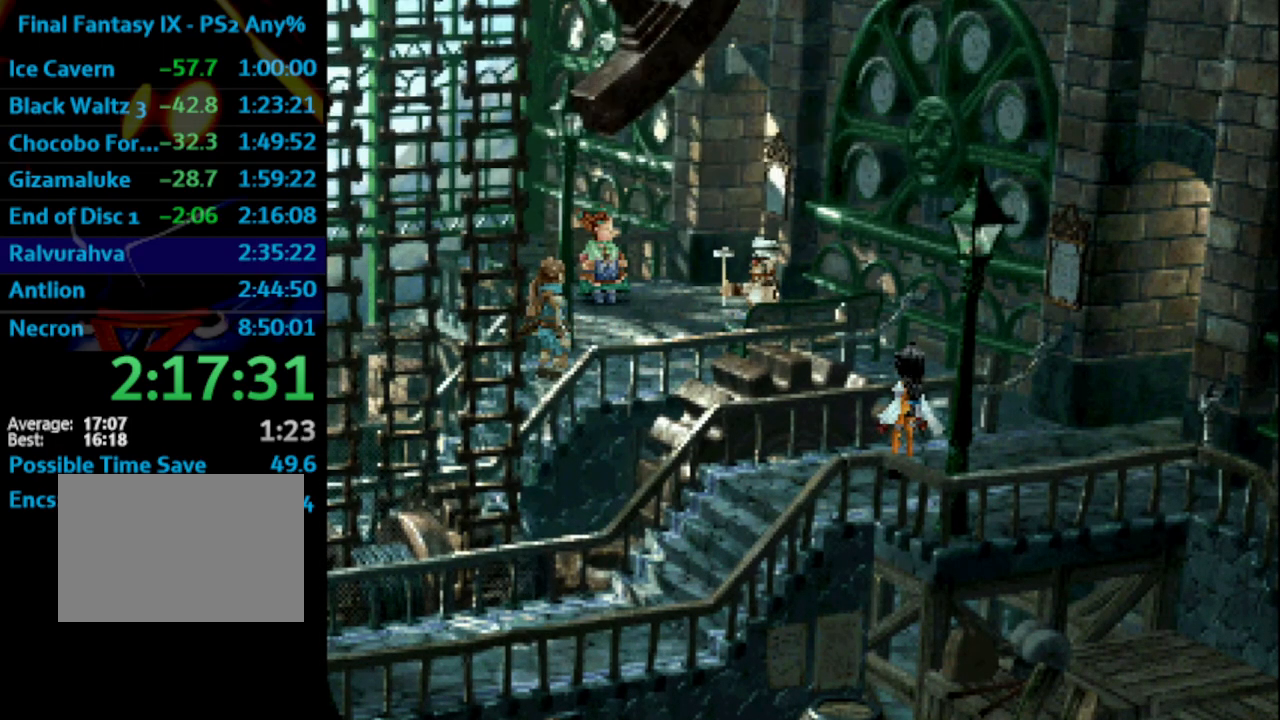
{"buttons": ["SQUARE", "DPAD_RIGHT"], "left_stick": "center", "right_stick": "center", "events": [[17, "SQUARE", "down"], [67, "CROSS", "down"], [67, "SQUARE", "up"], [150, "CROSS", "up"], [150, "SQUARE", "down"], [217, "SQUARE", "up"], [233, "CROSS", "down"], [267, "CROSS", "up"], [283, "SQUARE", "down"], [333, "CROSS", "down"], [350, "SQUARE", "up"], [400, "CROSS", "up"], [417, "SQUARE", "down"], [450, "CROSS", "down"], [467, "CROSS", "up"], [467, "SQUARE", "up"], [483, "SQUARE", "down"]]}
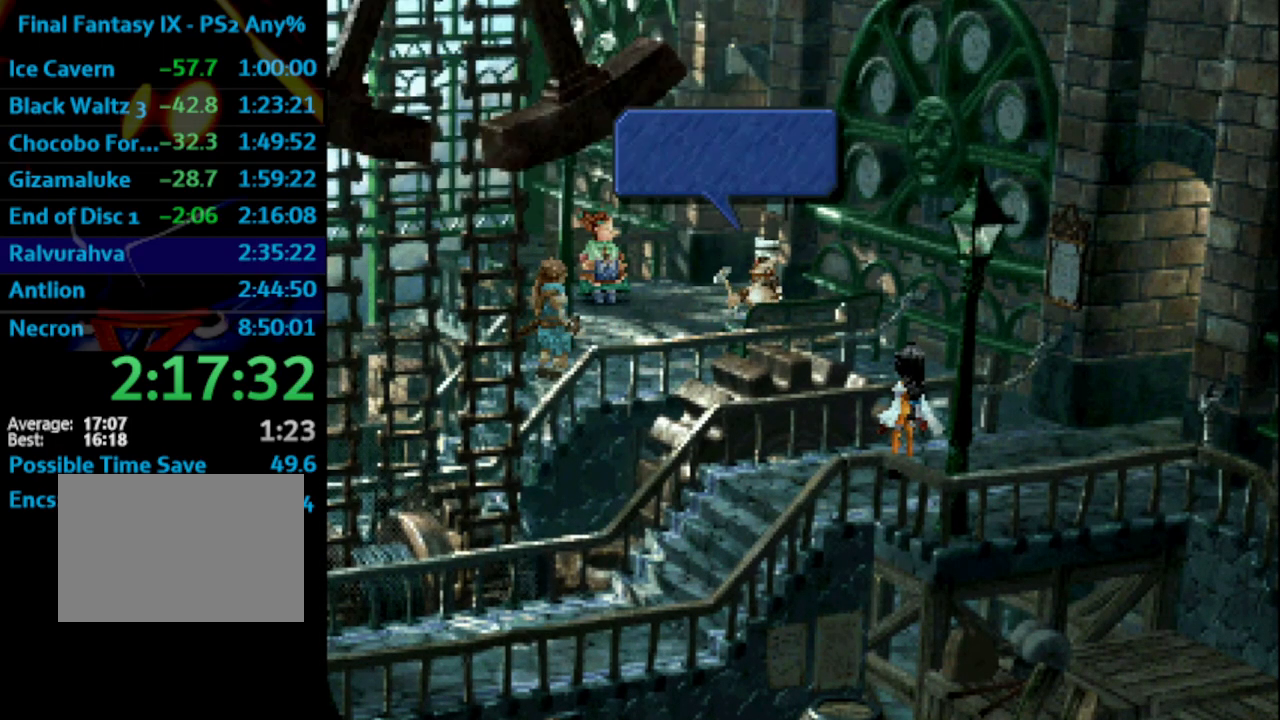
{"buttons": ["DPAD_RIGHT"], "left_stick": "center", "right_stick": "center", "events": [[50, "CROSS", "down"], [83, "SQUARE", "up"], [117, "CROSS", "up"], [133, "SQUARE", "down"], [150, "CROSS", "down"], [150, "SQUARE", "up"], [167, "CROSS", "up"], [183, "SQUARE", "down"], [267, "CROSS", "down"], [267, "SQUARE", "up"], [317, "CROSS", "up"], [317, "SQUARE", "down"], [367, "CROSS", "down"], [383, "SQUARE", "up"], [417, "CROSS", "up"], [433, "SQUARE", "down"], [467, "CROSS", "down"], [483, "SQUARE", "up"], [500, "CROSS", "up"]]}
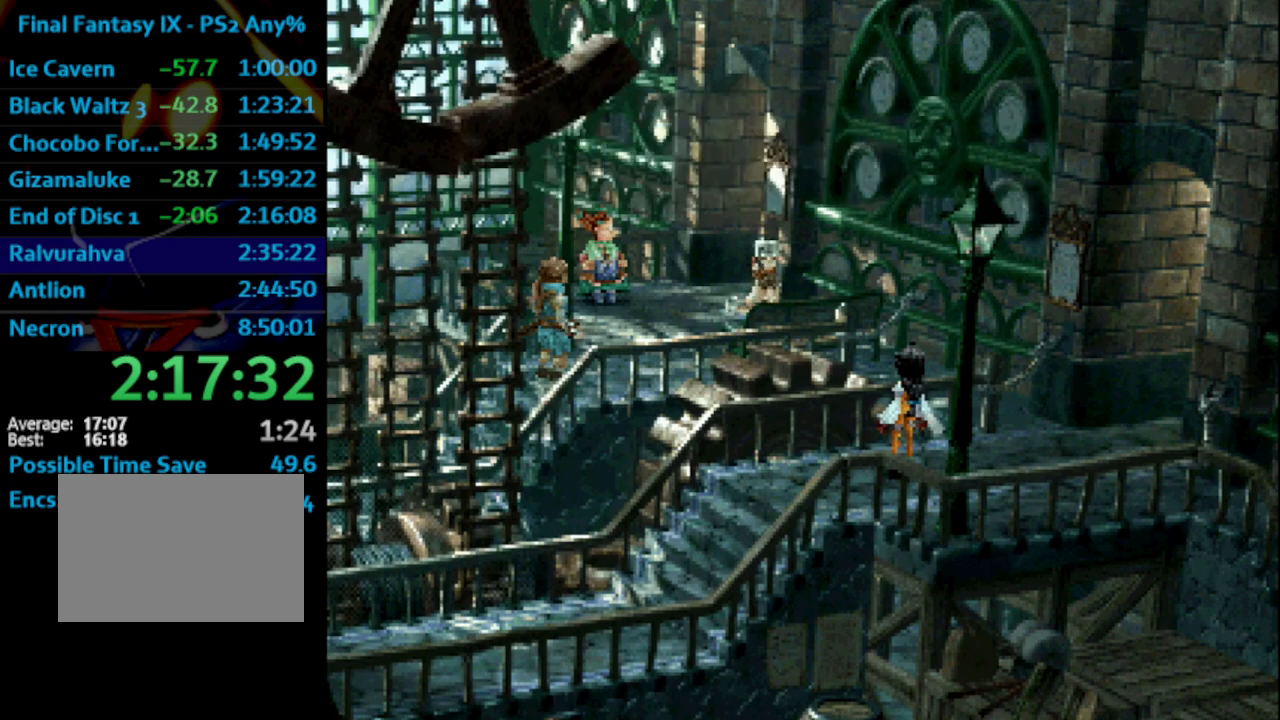
{"buttons": ["DPAD_RIGHT"], "left_stick": "center", "right_stick": "center", "events": [[33, "SQUARE", "down"], [83, "CROSS", "down"], [117, "SQUARE", "up"], [150, "CROSS", "up"], [150, "SQUARE", "down"], [217, "CROSS", "down"], [217, "SQUARE", "up"], [250, "CROSS", "up"], [267, "SQUARE", "down"], [350, "SQUARE", "up"], [367, "CROSS", "down"], [383, "CROSS", "up"], [400, "SQUARE", "down"], [450, "SQUARE", "up"]]}
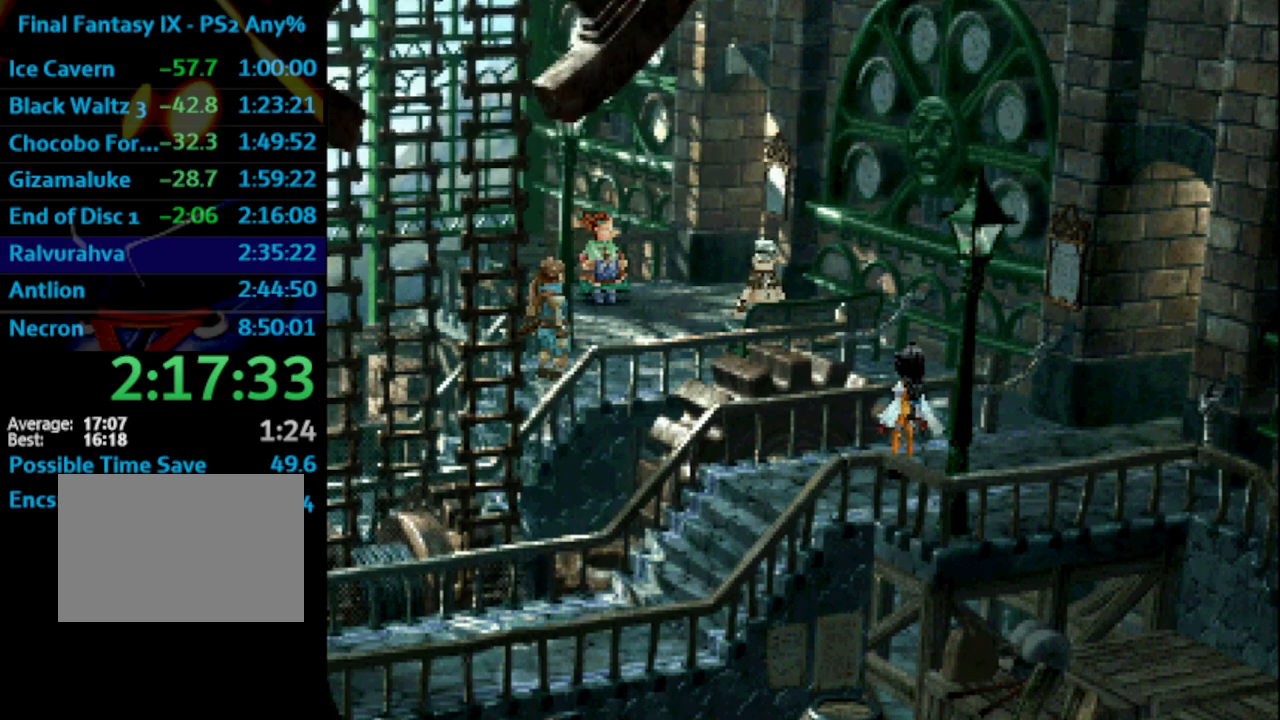
{"buttons": ["CROSS", "DPAD_RIGHT"], "left_stick": "center", "right_stick": "center", "events": [[17, "CROSS", "down"], [100, "CROSS", "up"], [117, "SQUARE", "down"], [133, "SQUARE", "up"], [200, "SQUARE", "down"], [250, "CROSS", "down"], [250, "SQUARE", "up"], [283, "CROSS", "up"], [350, "SQUARE", "down"], [367, "CROSS", "down"], [367, "SQUARE", "up"], [400, "CROSS", "up"], [400, "SQUARE", "down"], [467, "CROSS", "down"], [467, "SQUARE", "up"]]}
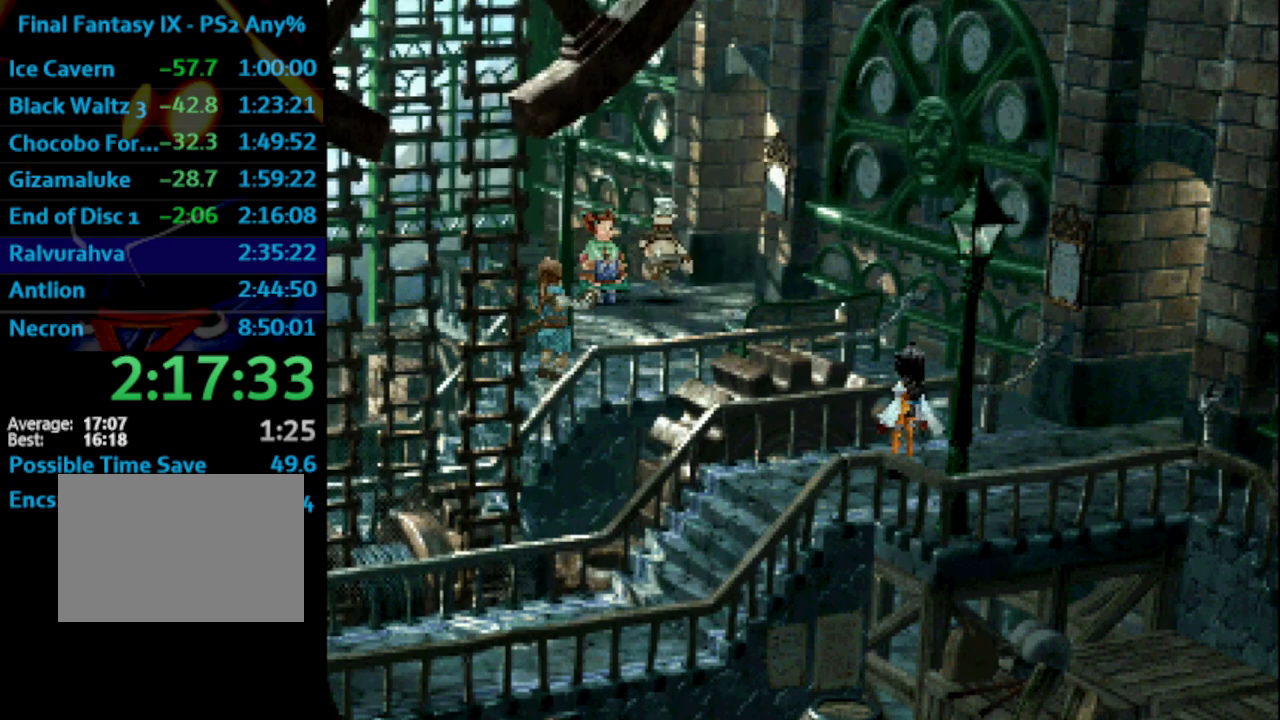
{"buttons": ["CROSS", "DPAD_RIGHT"], "left_stick": "center", "right_stick": "center", "events": [[33, "CROSS", "up"], [50, "SQUARE", "down"], [100, "CROSS", "down"], [100, "SQUARE", "up"], [117, "CROSS", "up"], [150, "SQUARE", "down"], [167, "CROSS", "down"], [167, "SQUARE", "up"], [233, "SQUARE", "down"], [267, "CROSS", "up"], [367, "CROSS", "down"], [367, "SQUARE", "up"], [433, "CROSS", "up"], [467, "CROSS", "down"], [467, "SQUARE", "down"], [483, "SQUARE", "up"]]}
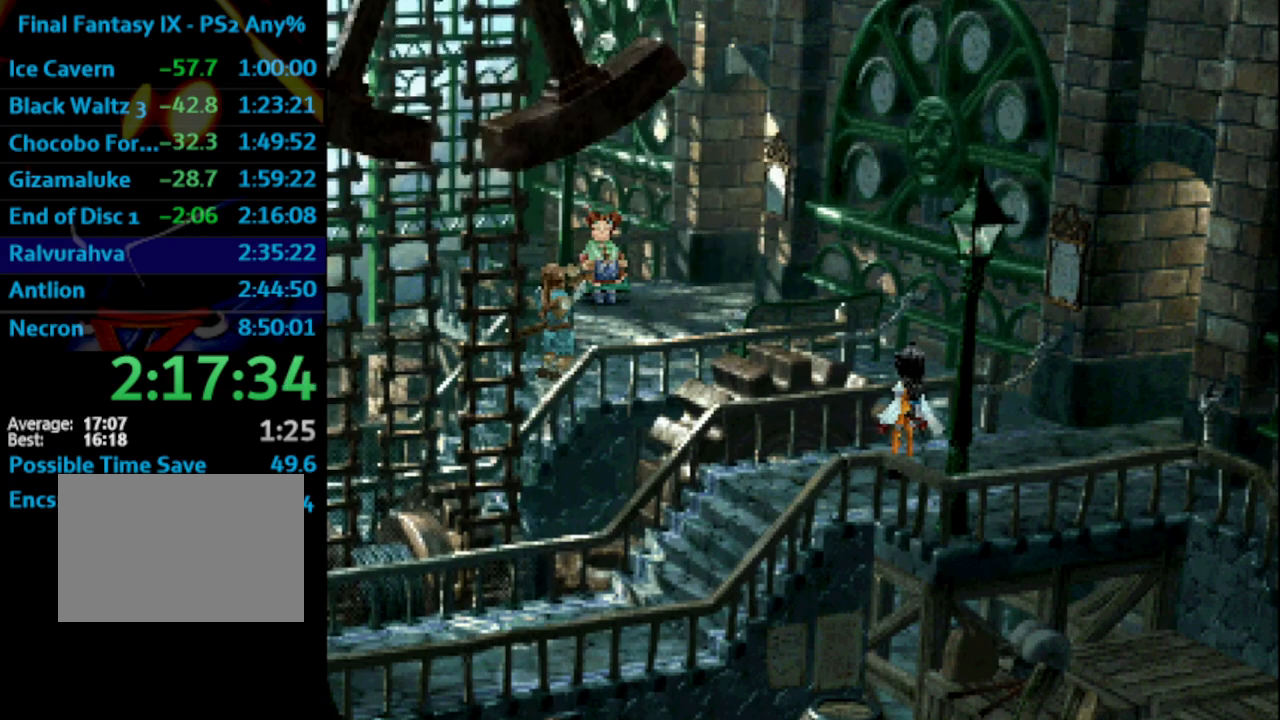
{"buttons": ["DPAD_RIGHT"], "left_stick": "center", "right_stick": "center", "events": [[17, "CROSS", "up"], [17, "SQUARE", "down"], [100, "SQUARE", "up"]]}
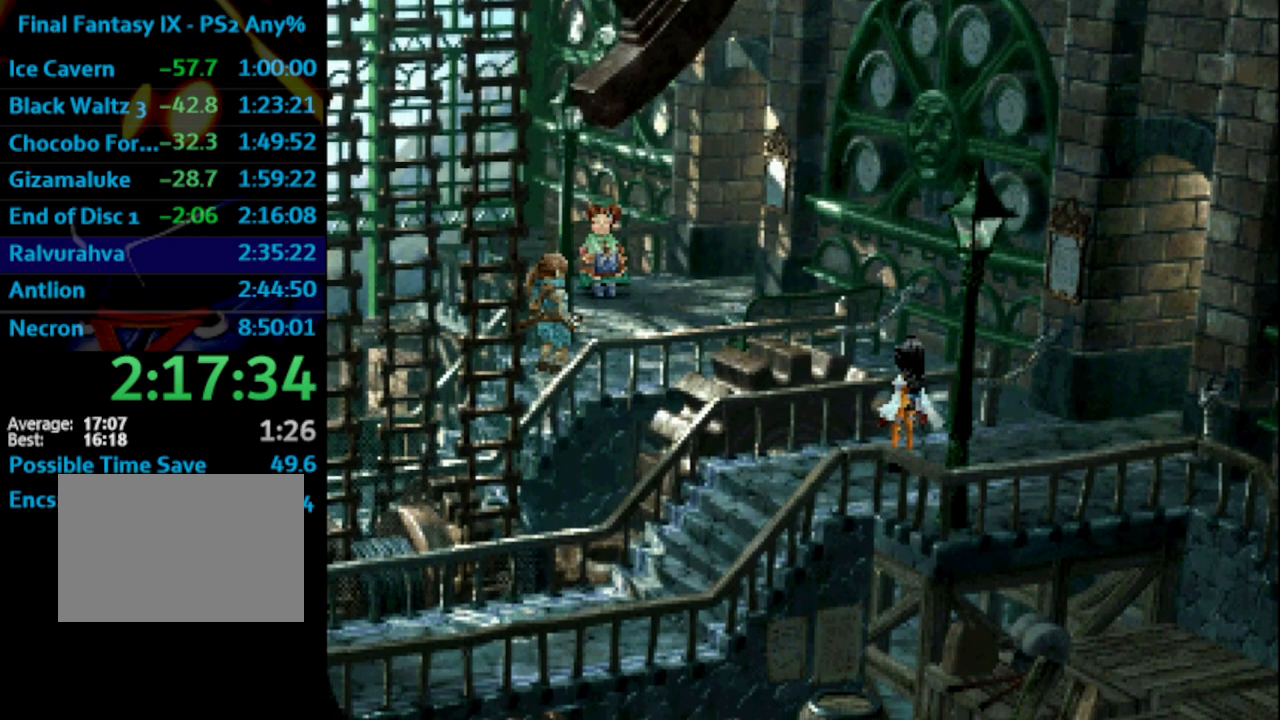
{"buttons": ["DPAD_RIGHT"], "left_stick": "center", "right_stick": "center", "events": []}
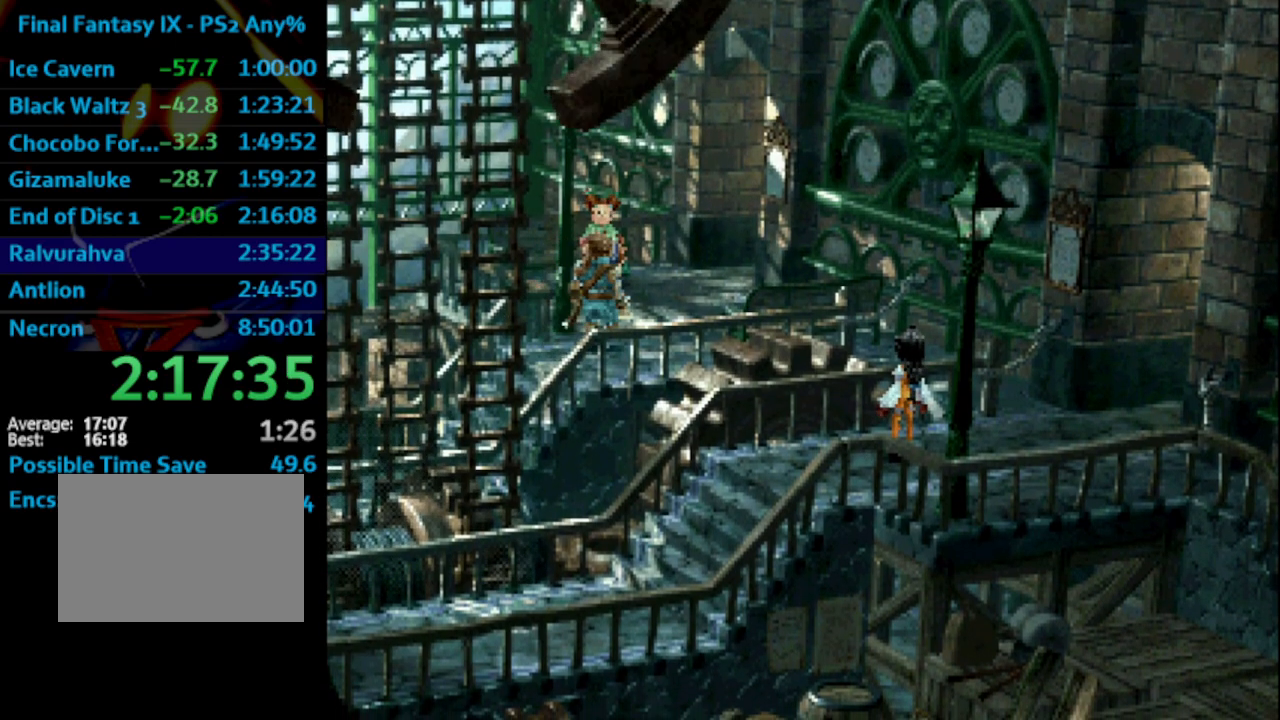
{"buttons": ["DPAD_RIGHT"], "left_stick": "center", "right_stick": "center", "events": []}
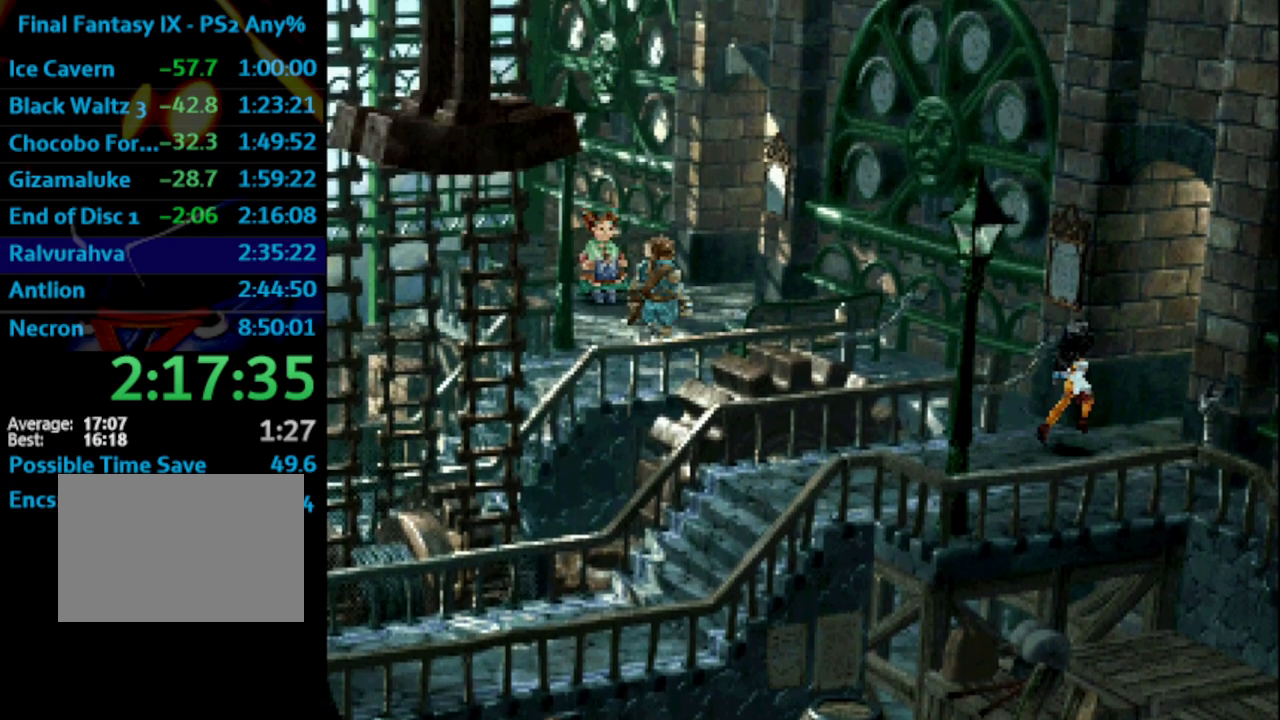
{"buttons": ["DPAD_RIGHT"], "left_stick": "center", "right_stick": "center", "events": []}
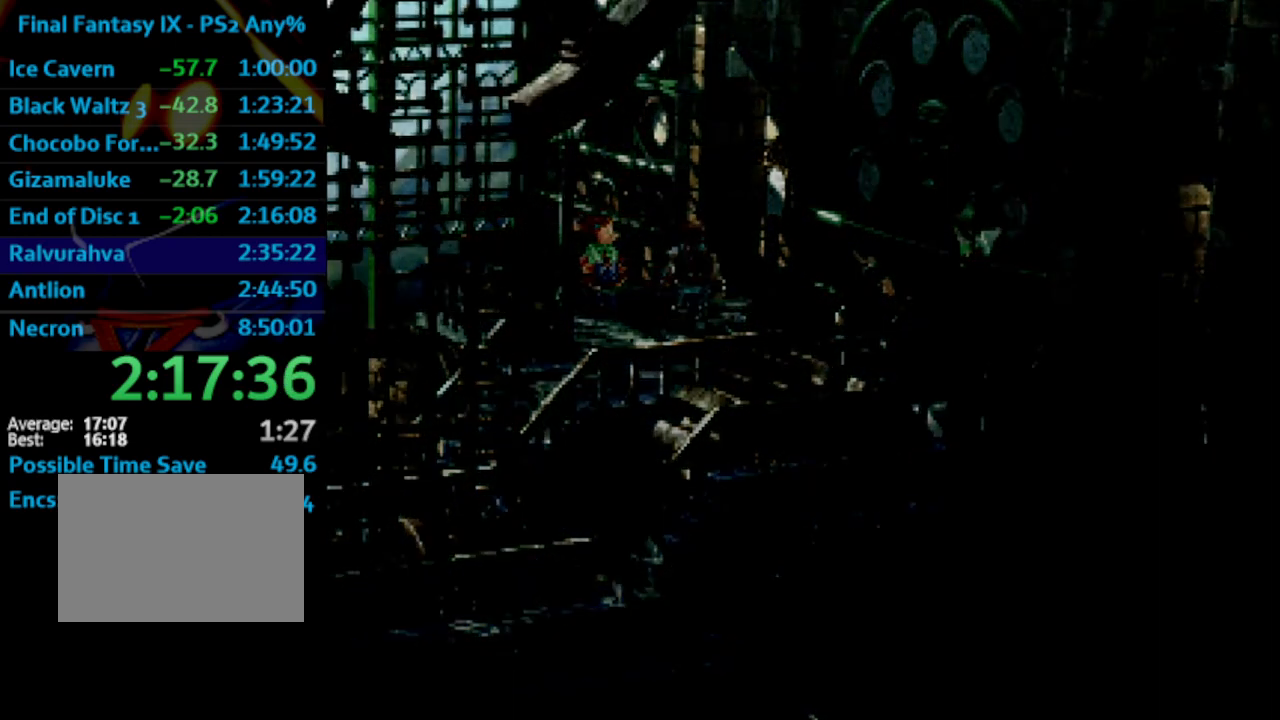
{"buttons": ["SQUARE"], "left_stick": "center", "right_stick": "center", "events": [[133, "SQUARE", "down"], [150, "CROSS", "down"], [150, "SQUARE", "up"], [233, "CROSS", "up"], [233, "DPAD_RIGHT", "up"], [233, "SQUARE", "down"], [350, "CROSS", "down"], [383, "CROSS", "up"]]}
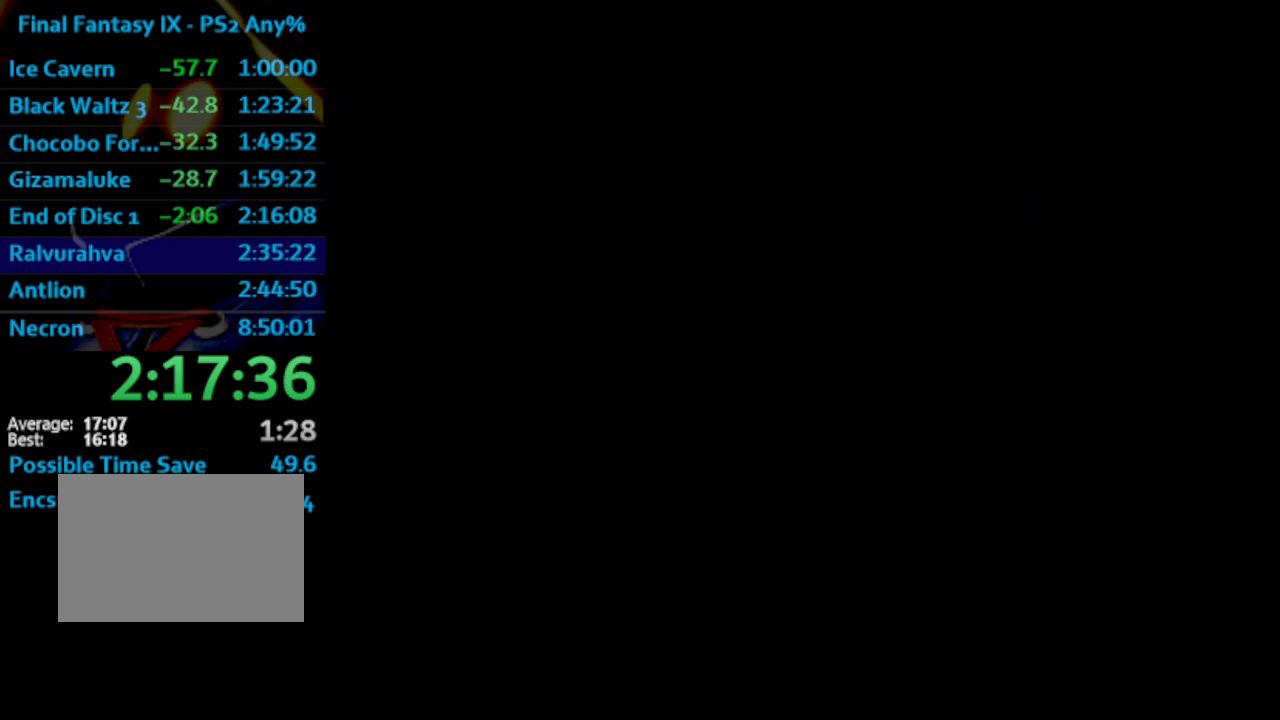
{"buttons": [], "left_stick": "center", "right_stick": "center", "events": [[17, "CROSS", "down"], [33, "CROSS", "up"], [150, "CROSS", "down"], [150, "SQUARE", "up"], [183, "CROSS", "up"], [183, "SQUARE", "down"], [233, "CROSS", "down"], [250, "CROSS", "up"], [250, "SQUARE", "up"], [300, "SQUARE", "down"], [317, "SQUARE", "up"], [333, "CROSS", "down"], [400, "CROSS", "up"], [417, "SQUARE", "down"], [467, "SQUARE", "up"], [483, "CROSS", "down"], [500, "CROSS", "up"]]}
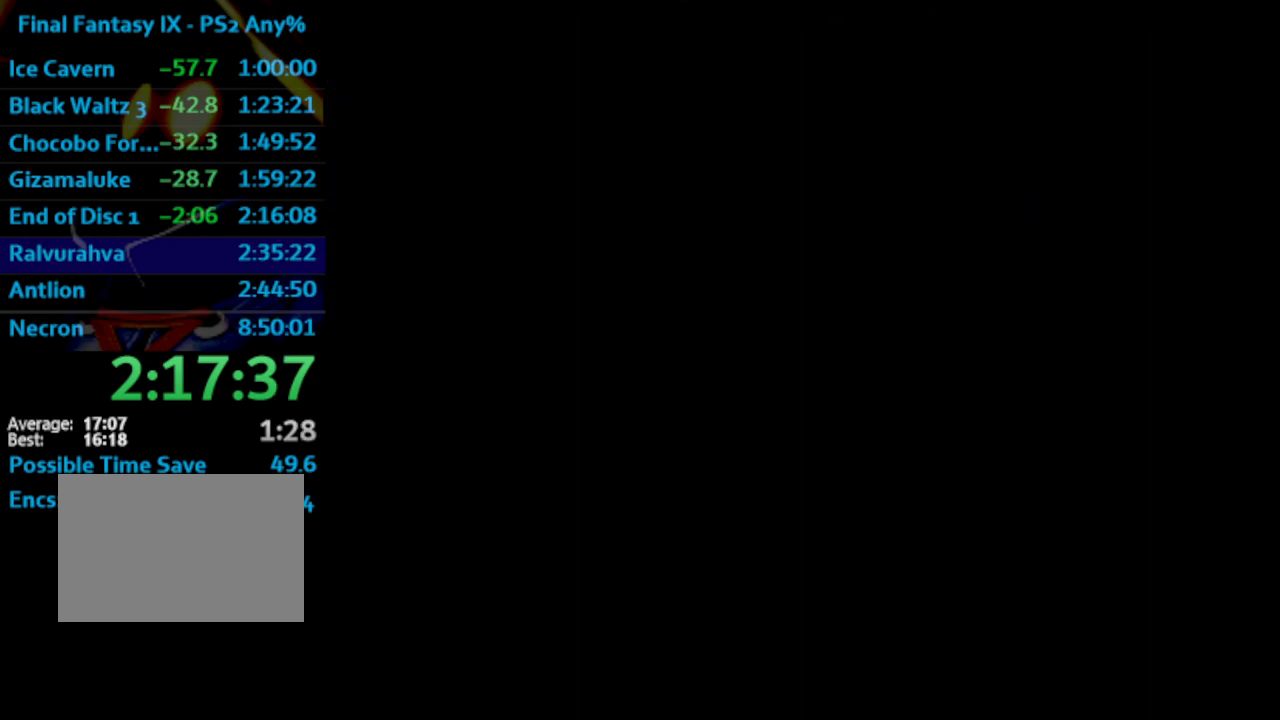
{"buttons": [], "left_stick": "center", "right_stick": "center", "events": [[50, "SQUARE", "down"], [67, "CROSS", "down"], [67, "SQUARE", "up"], [183, "CROSS", "up"], [233, "SQUARE", "down"], [267, "CROSS", "down"], [267, "SQUARE", "up"], [317, "CROSS", "up"], [333, "SQUARE", "down"], [400, "CROSS", "down"], [400, "SQUARE", "up"], [450, "CROSS", "up"], [483, "SQUARE", "down"], [500, "SQUARE", "up"]]}
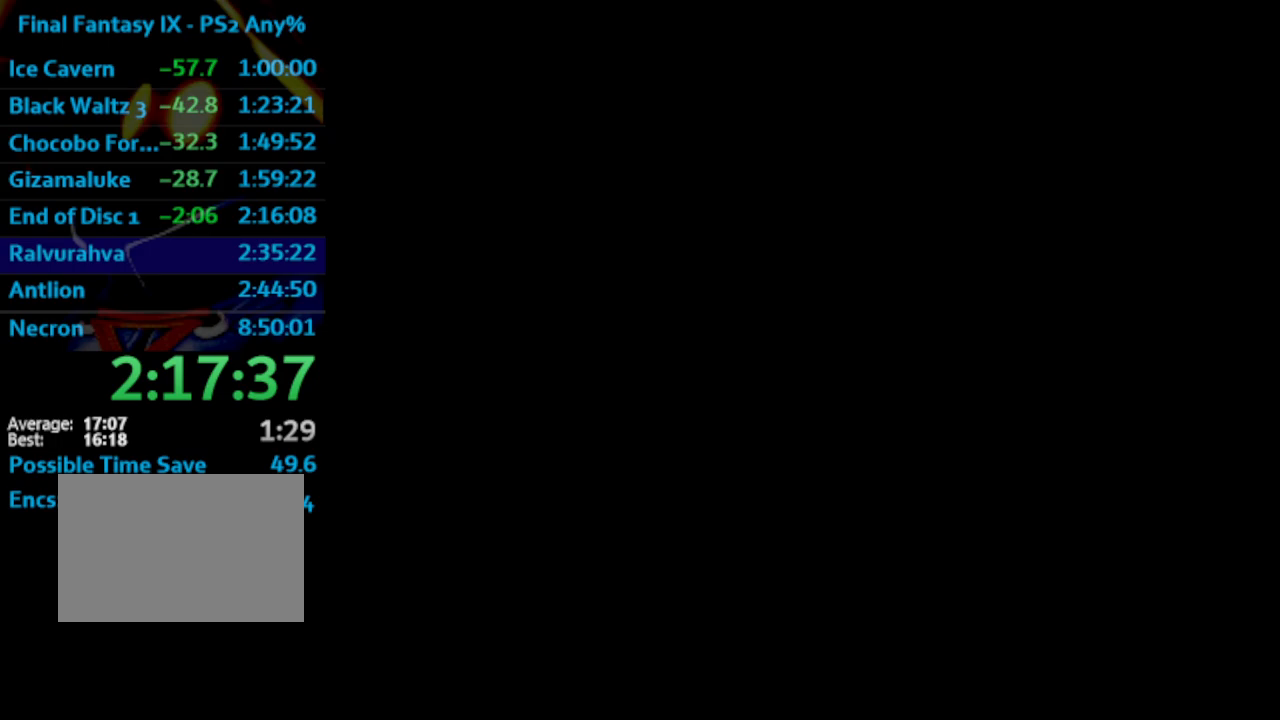
{"buttons": ["CROSS"], "left_stick": "center", "right_stick": "center", "events": [[100, "SQUARE", "down"], [133, "CROSS", "down"], [133, "SQUARE", "up"], [167, "CROSS", "up"], [200, "SQUARE", "down"], [267, "SQUARE", "up"], [417, "SQUARE", "down"], [467, "CROSS", "down"], [467, "SQUARE", "up"]]}
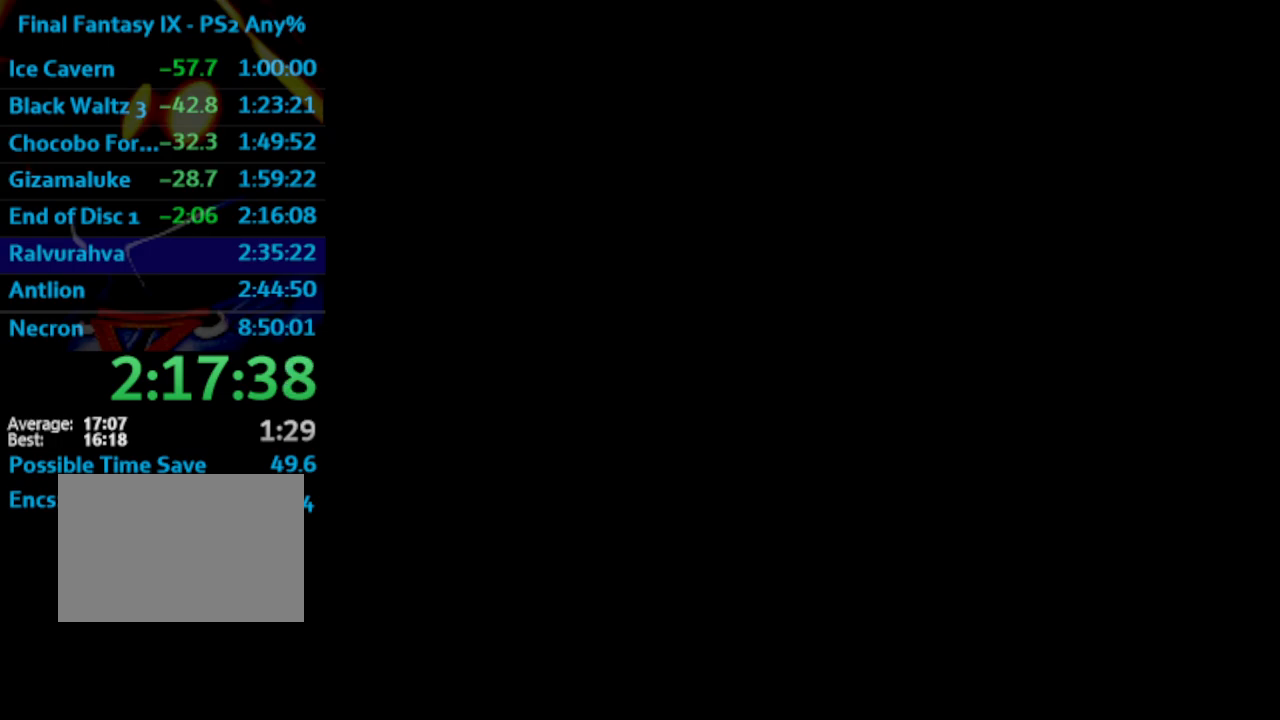
{"buttons": [], "left_stick": "center", "right_stick": "center", "events": [[33, "CROSS", "up"]]}
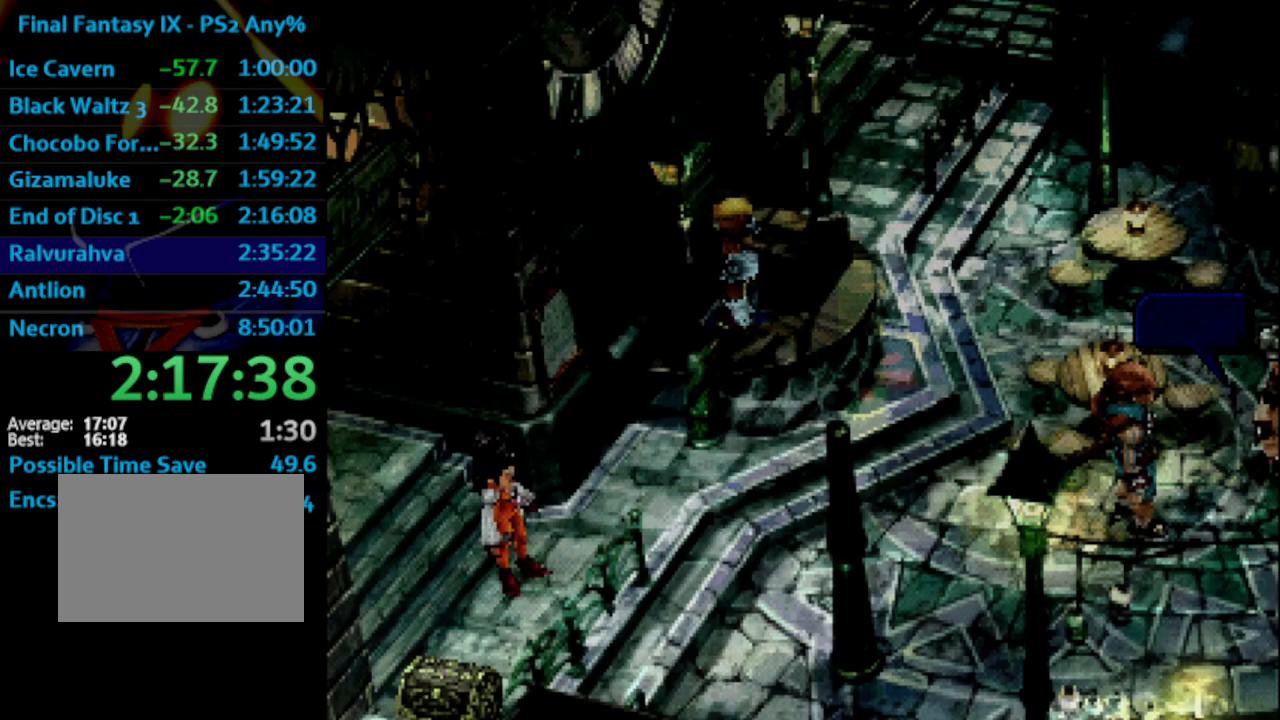
{"buttons": ["SQUARE"], "left_stick": "center", "right_stick": "center", "events": [[17, "SQUARE", "down"], [33, "CROSS", "down"], [33, "SQUARE", "up"], [117, "CROSS", "up"], [117, "SQUARE", "down"], [167, "SQUARE", "up"], [233, "SQUARE", "down"], [283, "CROSS", "down"], [283, "SQUARE", "up"], [367, "CROSS", "up"], [367, "SQUARE", "down"], [400, "CROSS", "down"], [400, "SQUARE", "up"], [433, "CROSS", "up"], [483, "SQUARE", "down"]]}
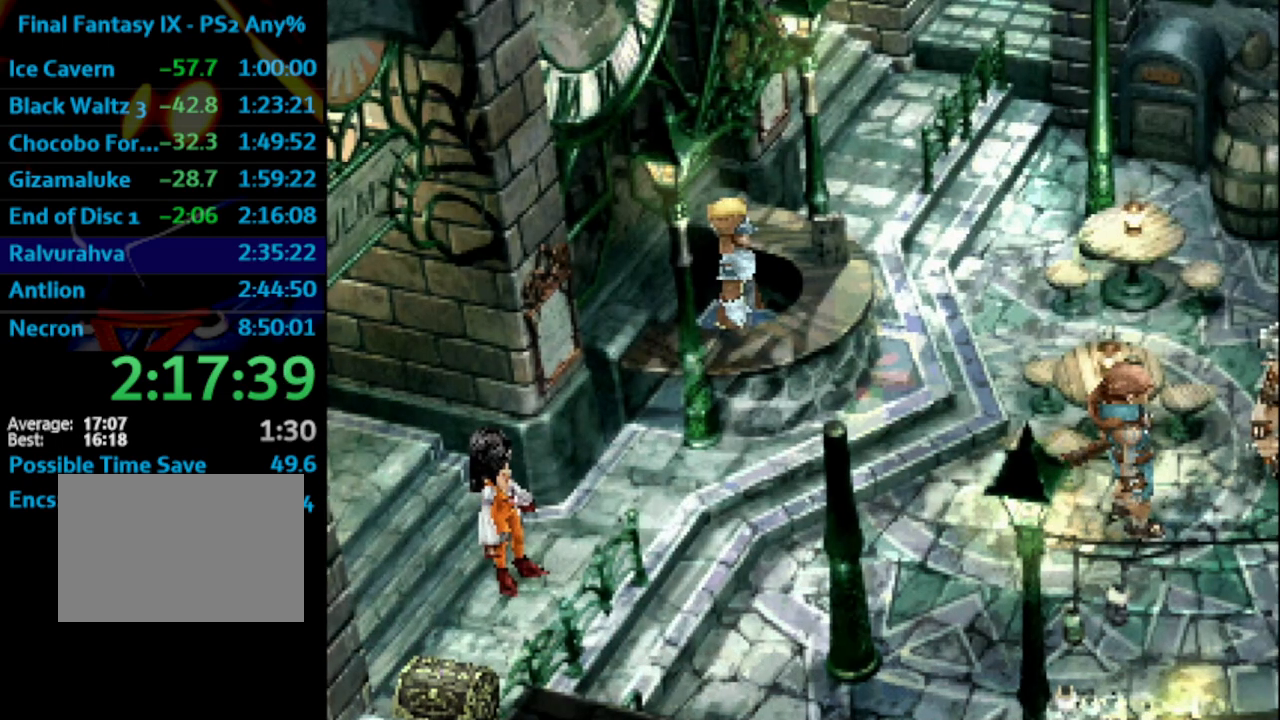
{"buttons": ["CROSS"], "left_stick": "center", "right_stick": "center", "events": [[33, "CROSS", "down"], [50, "SQUARE", "up"], [100, "CROSS", "up"], [117, "SQUARE", "down"], [250, "CROSS", "down"], [283, "SQUARE", "up"], [333, "CROSS", "up"], [367, "CROSS", "down"], [400, "CROSS", "up"], [417, "SQUARE", "down"], [483, "CROSS", "down"], [483, "SQUARE", "up"]]}
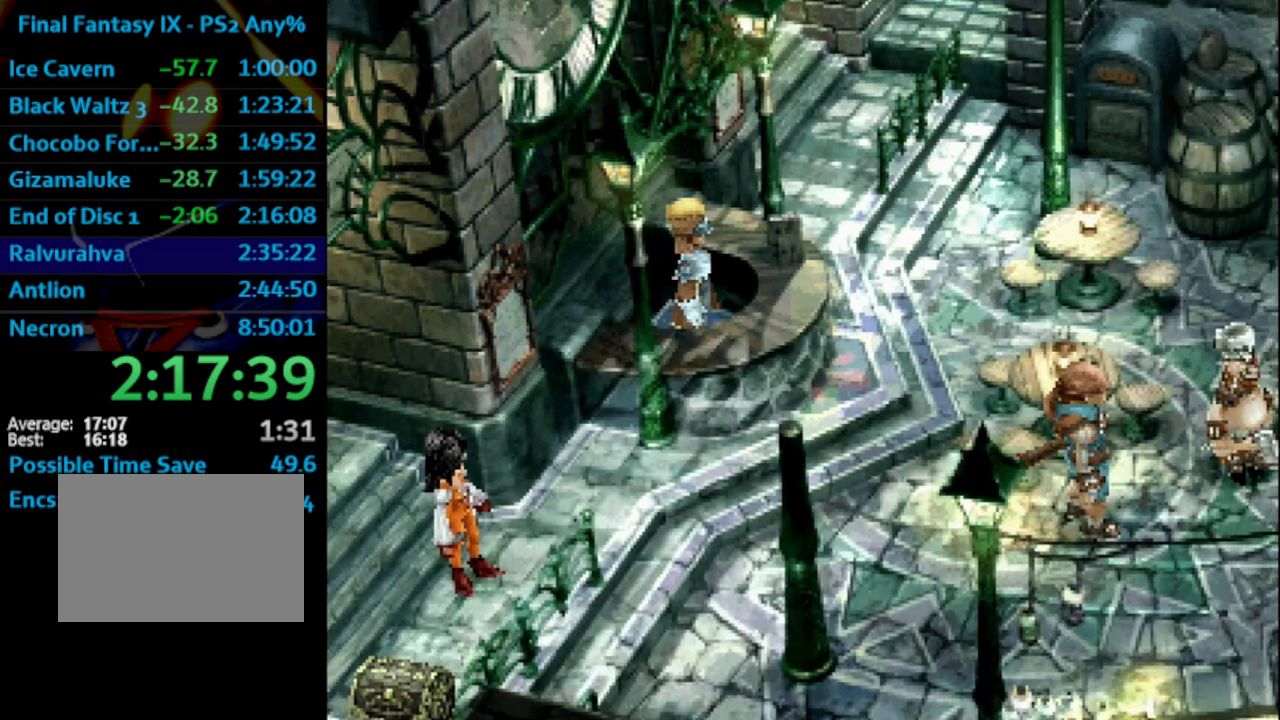
{"buttons": ["SQUARE"], "left_stick": "center", "right_stick": "center", "events": [[17, "CROSS", "up"], [67, "SQUARE", "down"], [83, "SQUARE", "up"], [100, "CROSS", "down"], [117, "CROSS", "up"], [183, "CROSS", "down"], [217, "CROSS", "up"], [267, "SQUARE", "down"], [300, "SQUARE", "up"], [350, "SQUARE", "down"], [400, "SQUARE", "up"], [450, "SQUARE", "down"]]}
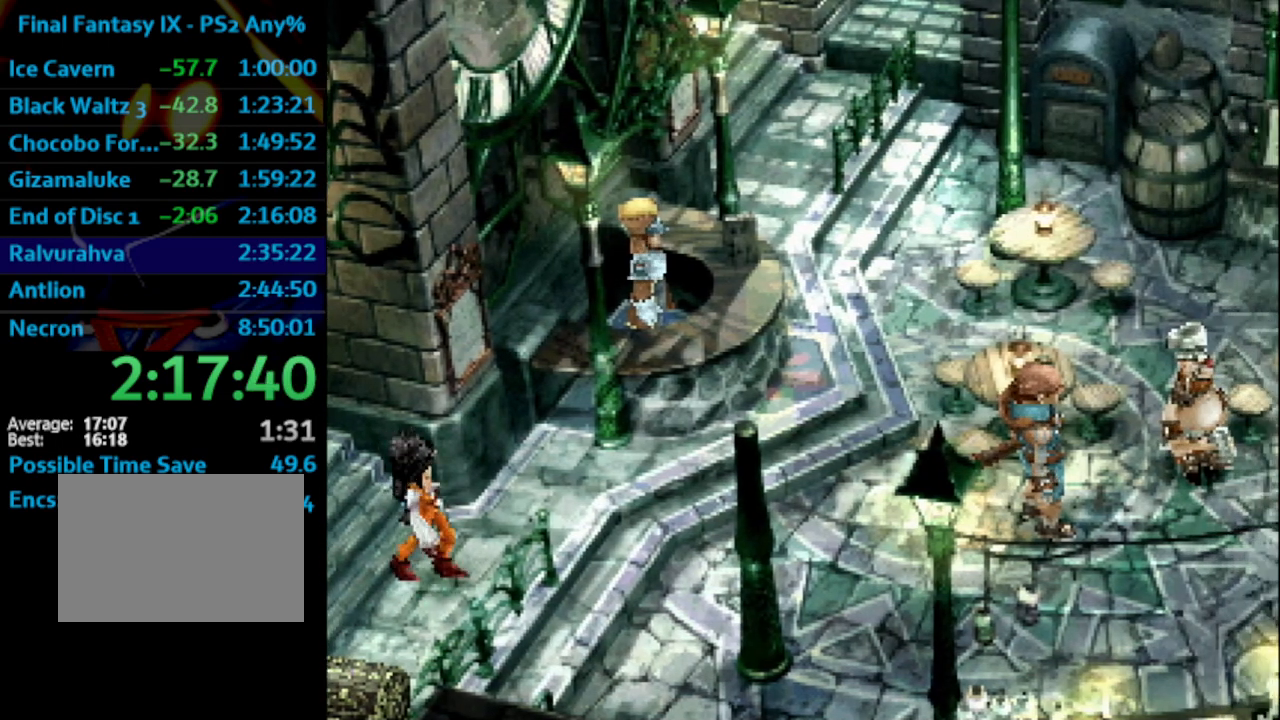
{"buttons": [], "left_stick": "center", "right_stick": "center", "events": [[17, "SQUARE", "up"], [33, "CROSS", "down"], [67, "CROSS", "up"], [150, "CROSS", "down"], [167, "CROSS", "up"], [200, "SQUARE", "down"], [233, "CROSS", "down"], [233, "SQUARE", "up"], [283, "CROSS", "up"], [300, "SQUARE", "down"], [367, "CROSS", "down"], [367, "SQUARE", "up"], [383, "CROSS", "up"], [433, "CROSS", "down"], [500, "CROSS", "up"]]}
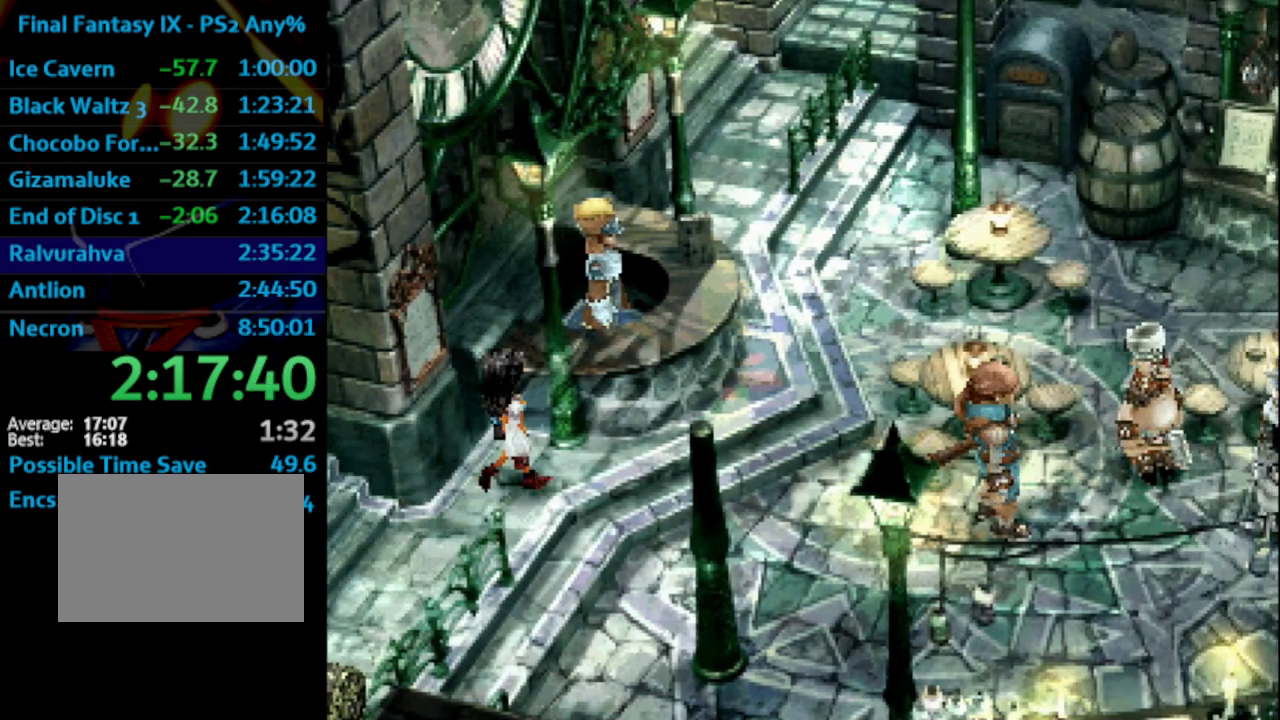
{"buttons": [], "left_stick": "center", "right_stick": "center", "events": [[17, "SQUARE", "down"], [83, "CROSS", "down"], [100, "SQUARE", "up"], [117, "CROSS", "up"], [200, "CROSS", "down"], [217, "CROSS", "up"], [300, "CROSS", "down"], [350, "CROSS", "up"], [367, "SQUARE", "down"], [400, "SQUARE", "up"]]}
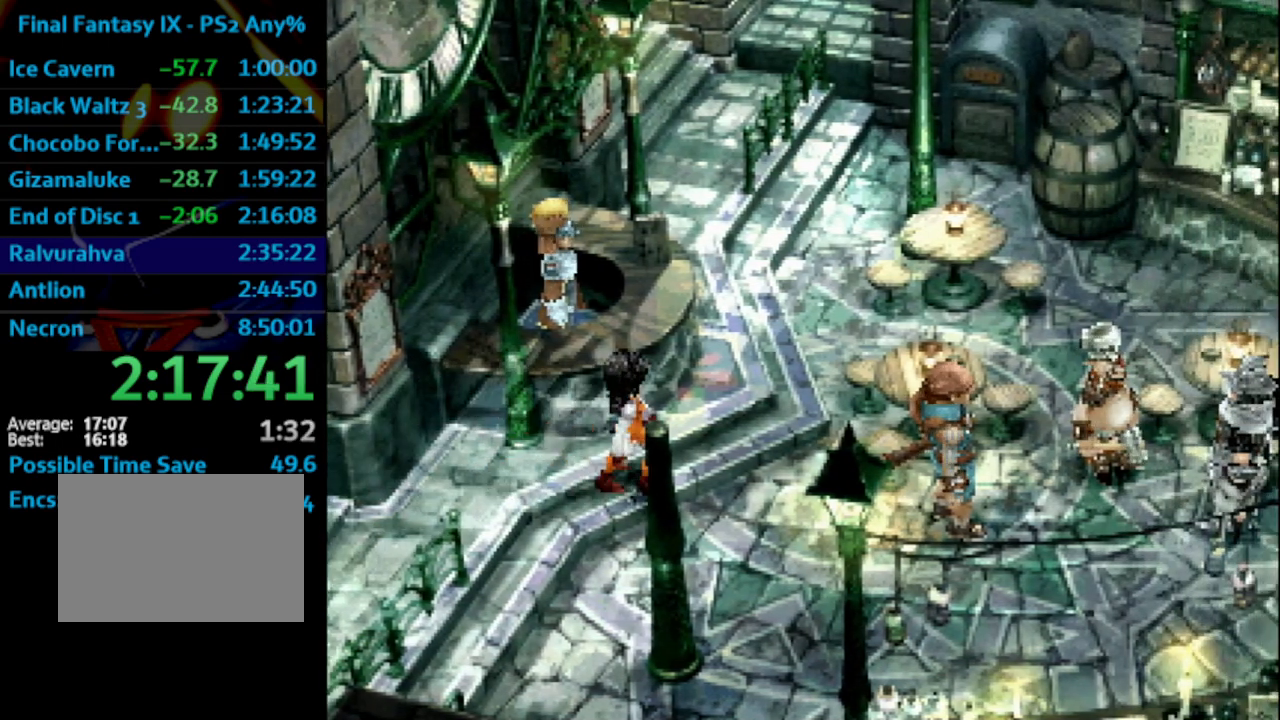
{"buttons": [], "left_stick": "center", "right_stick": "center", "events": [[33, "CROSS", "down"], [83, "CROSS", "up"], [117, "SQUARE", "down"], [150, "SQUARE", "up"], [317, "SQUARE", "down"], [350, "SQUARE", "up"], [367, "CROSS", "down"], [400, "CROSS", "up"], [450, "SQUARE", "down"], [500, "SQUARE", "up"]]}
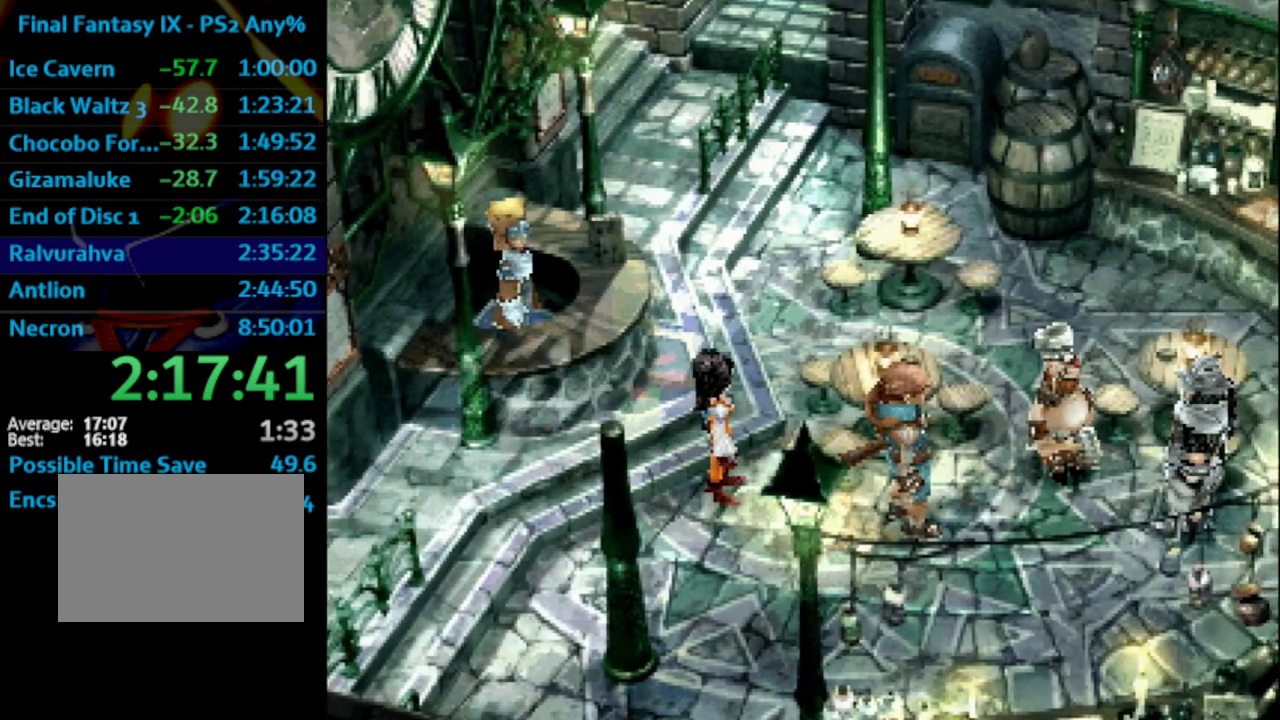
{"buttons": ["SQUARE"], "left_stick": "center", "right_stick": "center", "events": [[117, "SQUARE", "down"], [200, "SQUARE", "up"], [250, "SQUARE", "down"], [267, "CROSS", "down"], [283, "SQUARE", "up"], [300, "CROSS", "up"], [317, "SQUARE", "down"], [400, "SQUARE", "up"], [467, "SQUARE", "down"]]}
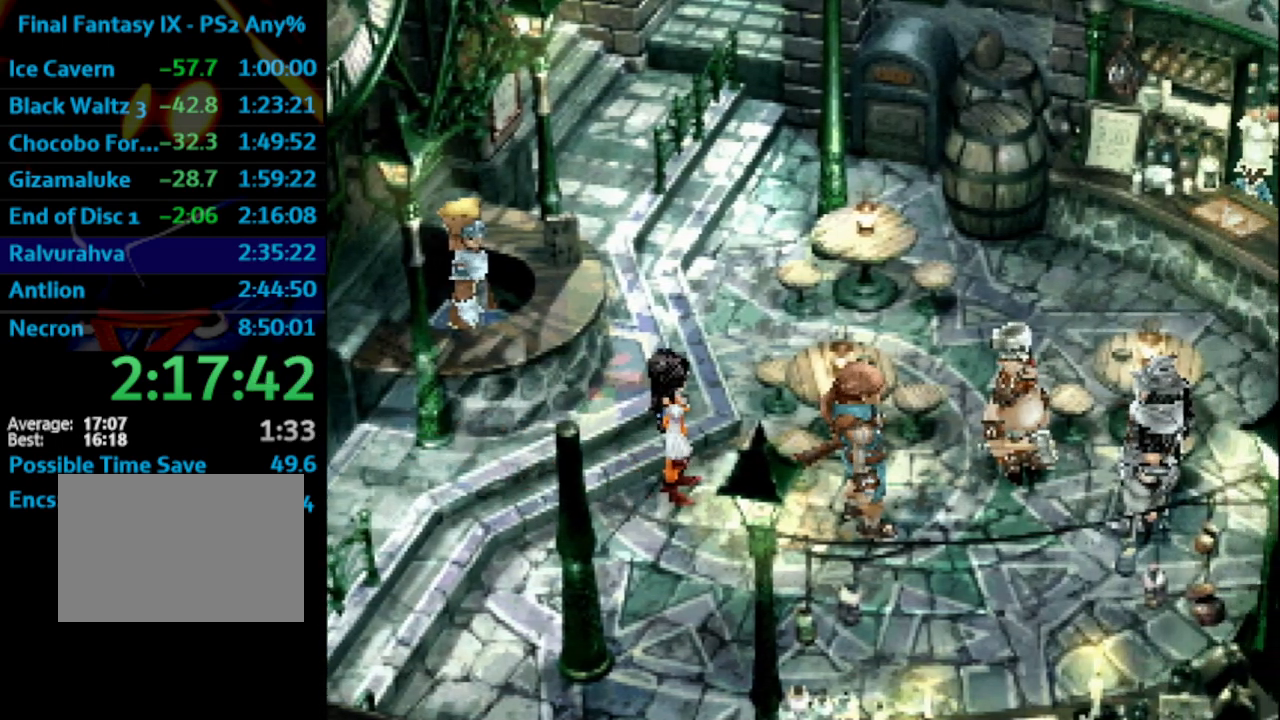
{"buttons": [], "left_stick": "center", "right_stick": "center", "events": [[17, "SQUARE", "up"], [33, "CROSS", "down"], [50, "CROSS", "up"], [83, "SQUARE", "down"], [133, "SQUARE", "up"], [183, "SQUARE", "down"], [233, "CROSS", "down"], [250, "CROSS", "up"], [300, "SQUARE", "up"], [333, "CROSS", "down"], [383, "CROSS", "up"], [417, "SQUARE", "down"], [450, "SQUARE", "up"]]}
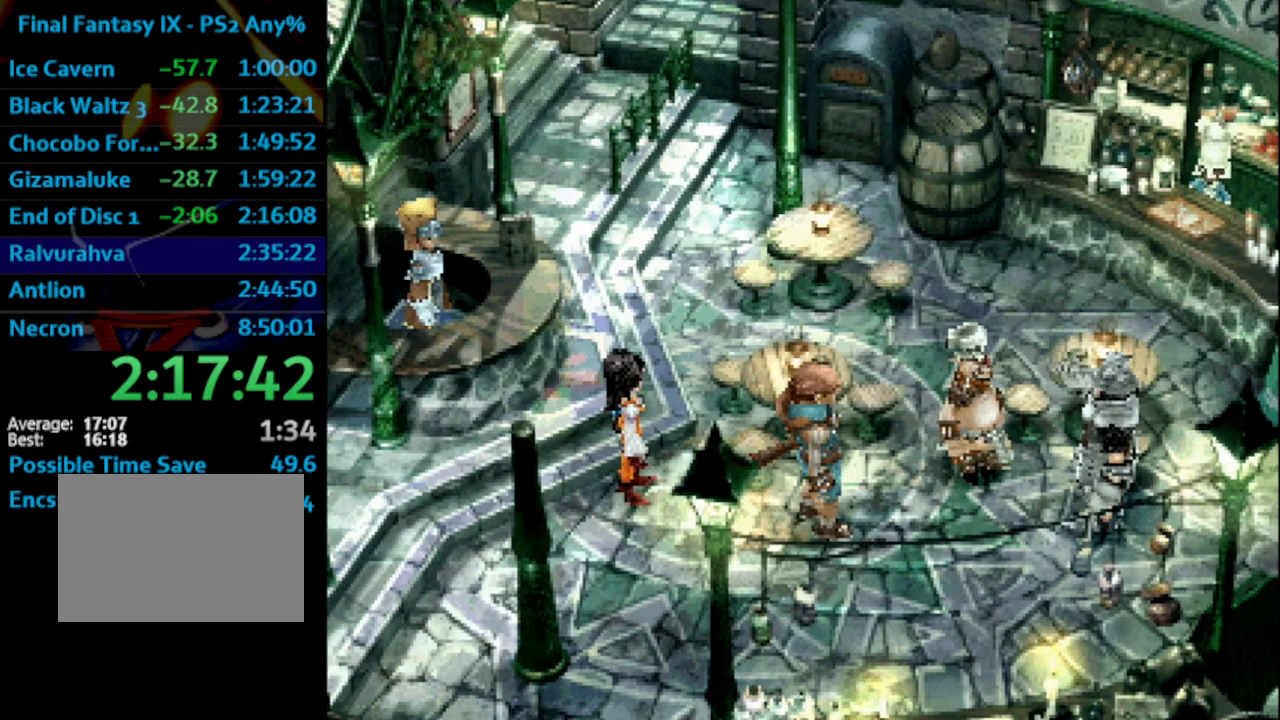
{"buttons": [], "left_stick": "center", "right_stick": "center", "events": [[50, "SQUARE", "down"], [83, "CROSS", "down"], [100, "SQUARE", "up"], [150, "CROSS", "up"], [183, "CROSS", "down"], [200, "CROSS", "up"], [300, "CROSS", "down"], [350, "CROSS", "up"], [450, "SQUARE", "down"], [500, "SQUARE", "up"]]}
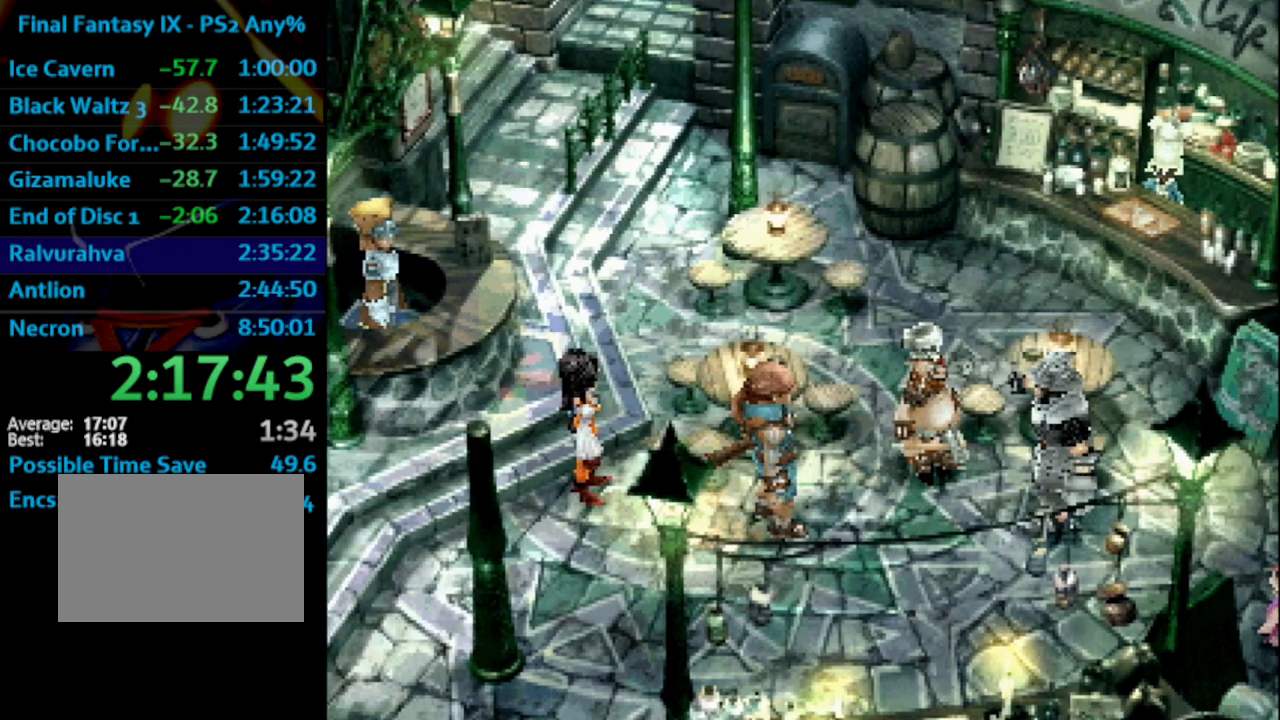
{"buttons": ["SQUARE"], "left_stick": "center", "right_stick": "center", "events": [[117, "CROSS", "down"], [150, "CROSS", "up"], [183, "SQUARE", "down"], [233, "SQUARE", "up"], [250, "SQUARE", "down"], [283, "CROSS", "down"], [300, "SQUARE", "up"], [367, "CROSS", "up"], [467, "SQUARE", "down"]]}